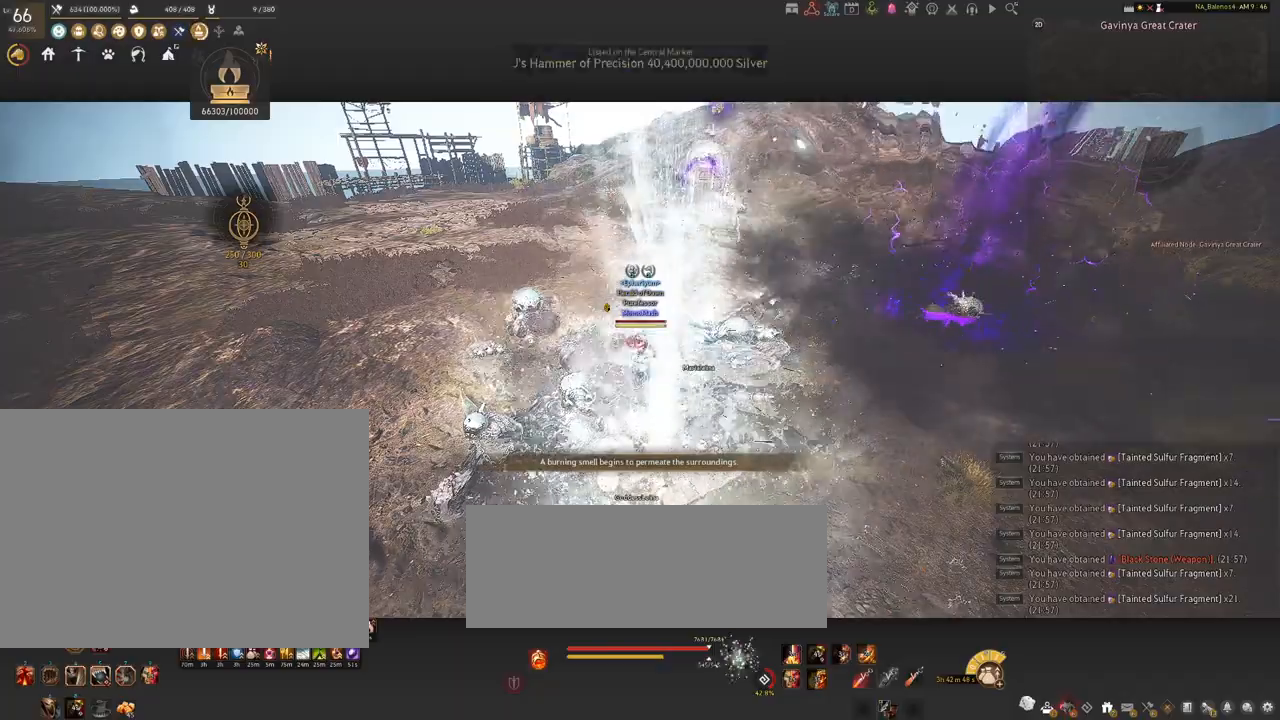
Gameplay with keyboard and mouse; each line is a JSON object with the keys and mouse buttons held at the frame after it. "events" lists presses ("down") and releases ("up") of "a", "c", "d", "e", "f", "q", "s", "shift", "space", "tab", "w", "x", "z", "mouse_left" and "mouse_right" between this image and that frame as [ms after this image, input, new state], when the widget could be followed in between. "mouse_left", "mouse_right" = the "left", "right" buttons of the "mouse" list. No other keys are recorded. Mouse movement is not recorded.
{"keys": ["s"], "mouse": [], "events": [[34, "s", "down"]]}
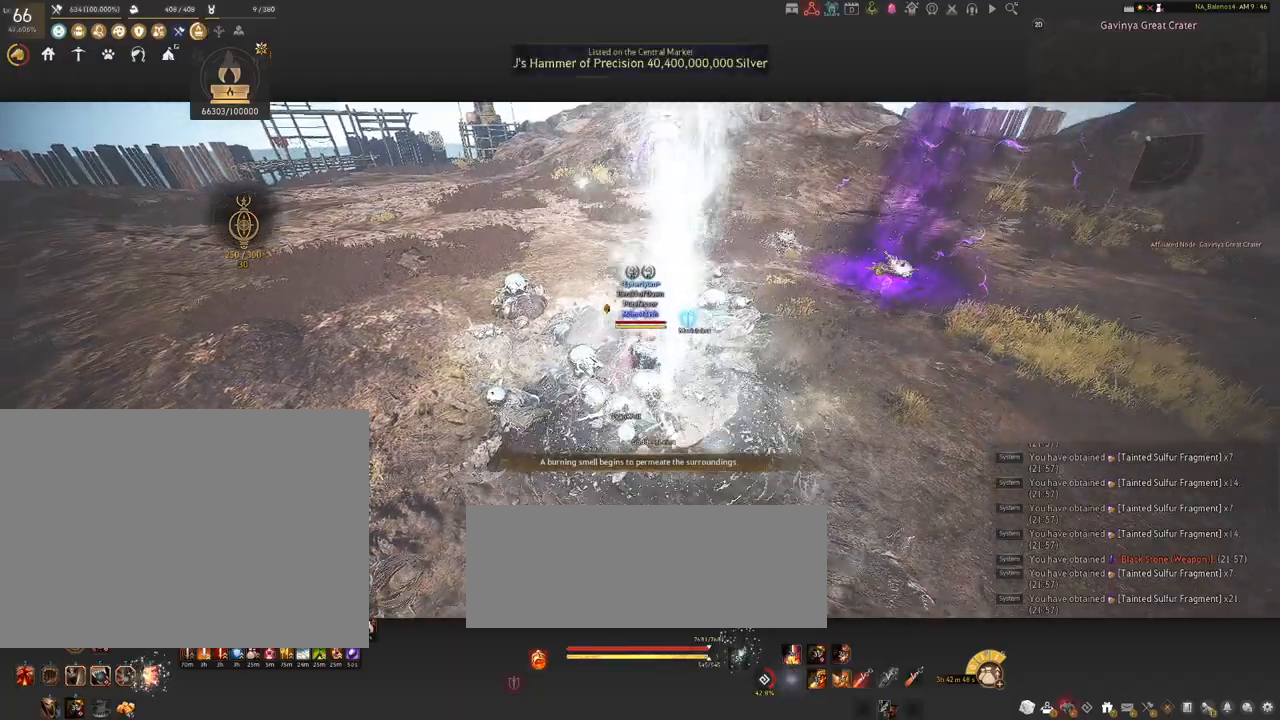
{"keys": [], "mouse": [], "events": [[134, "s", "up"]]}
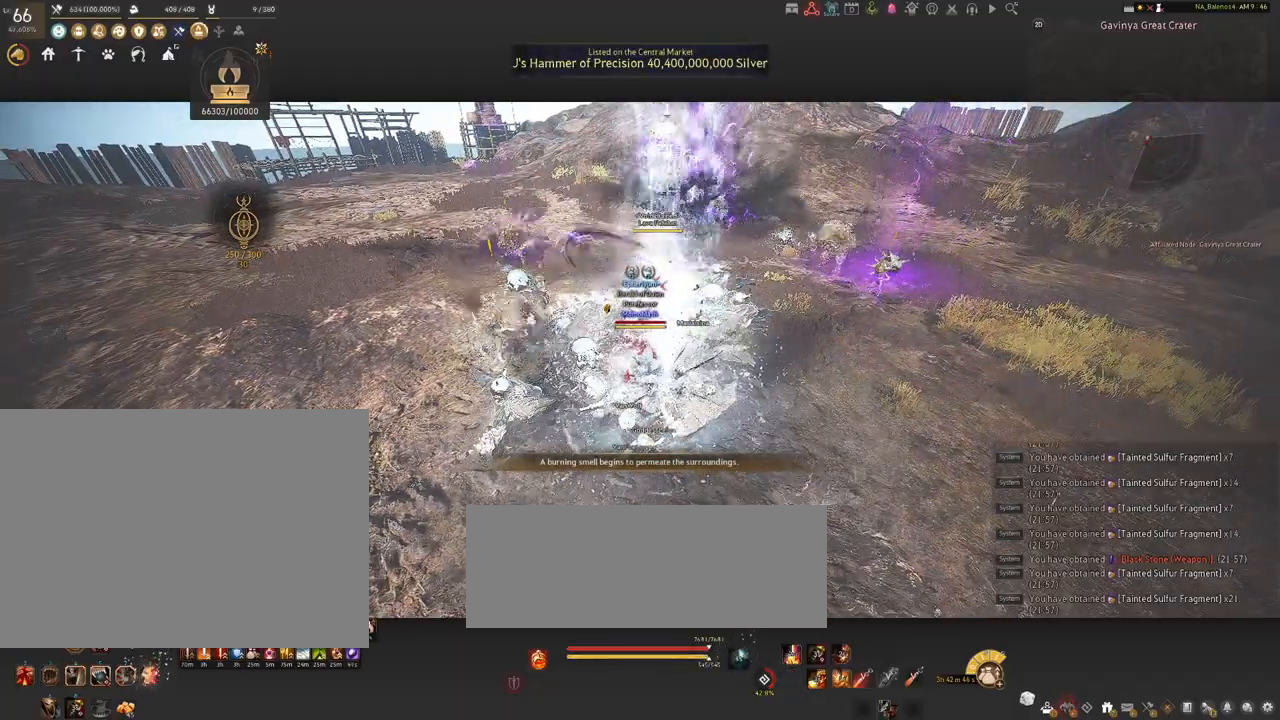
{"keys": [], "mouse": [], "events": []}
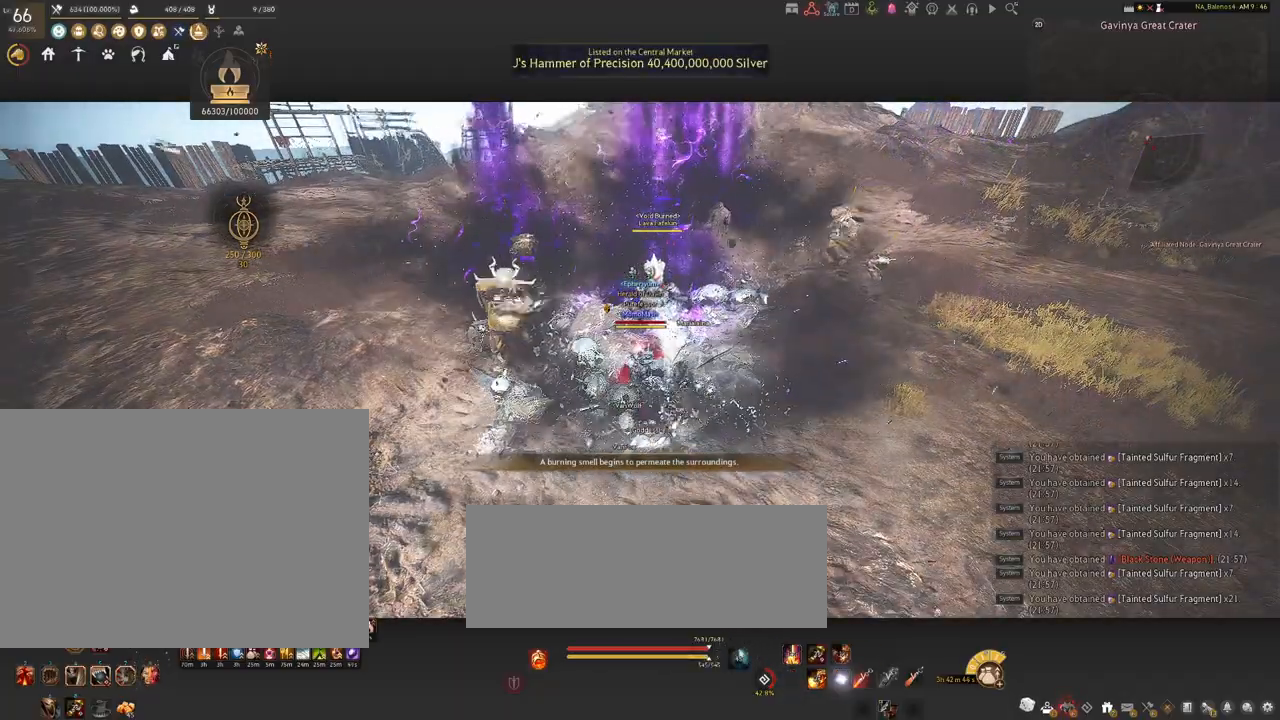
{"keys": [], "mouse": [], "events": []}
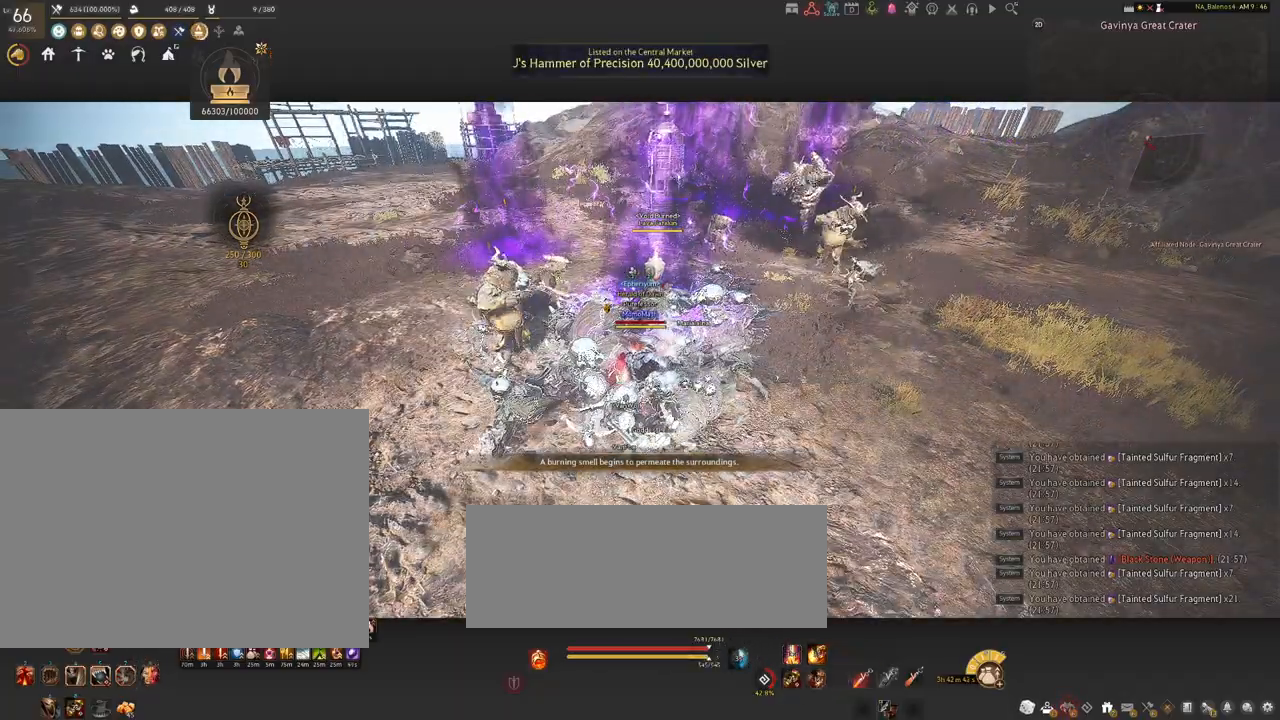
{"keys": ["s"], "mouse": [], "events": [[434, "s", "down"]]}
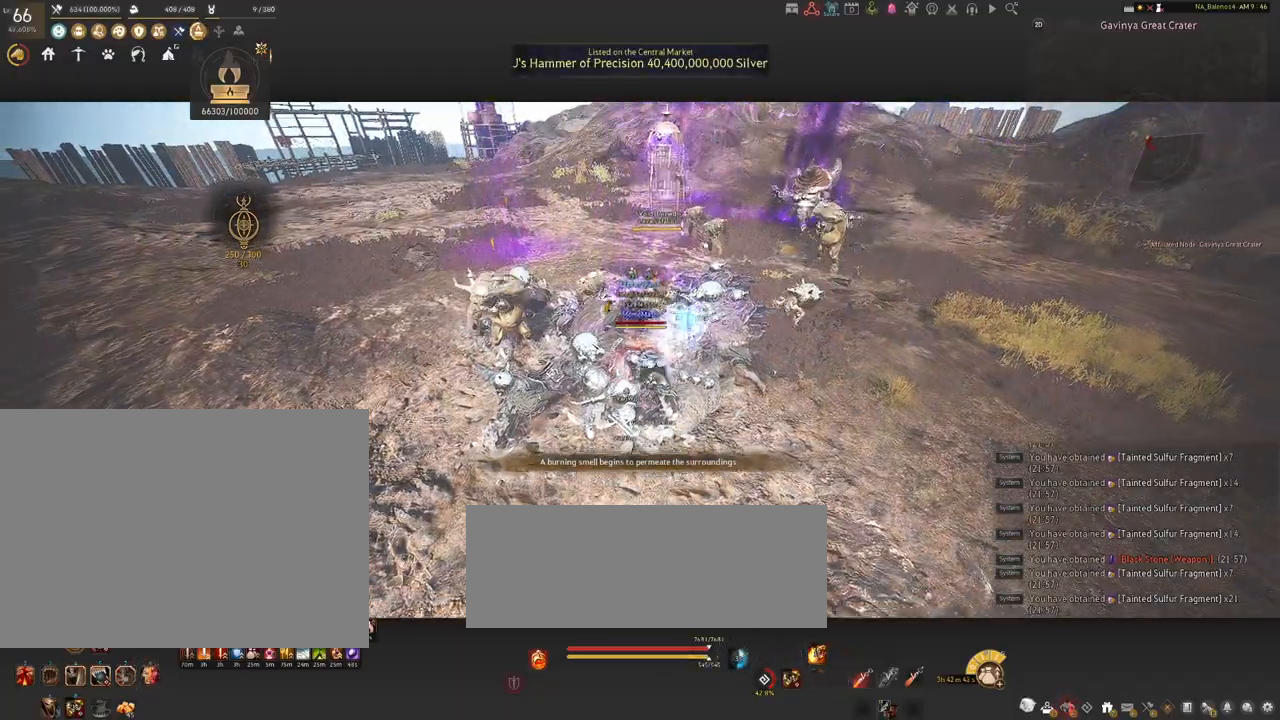
{"keys": ["s", "shift"], "mouse": ["right"], "events": [[50, "shift", "down"], [150, "mouse_right", "down"]]}
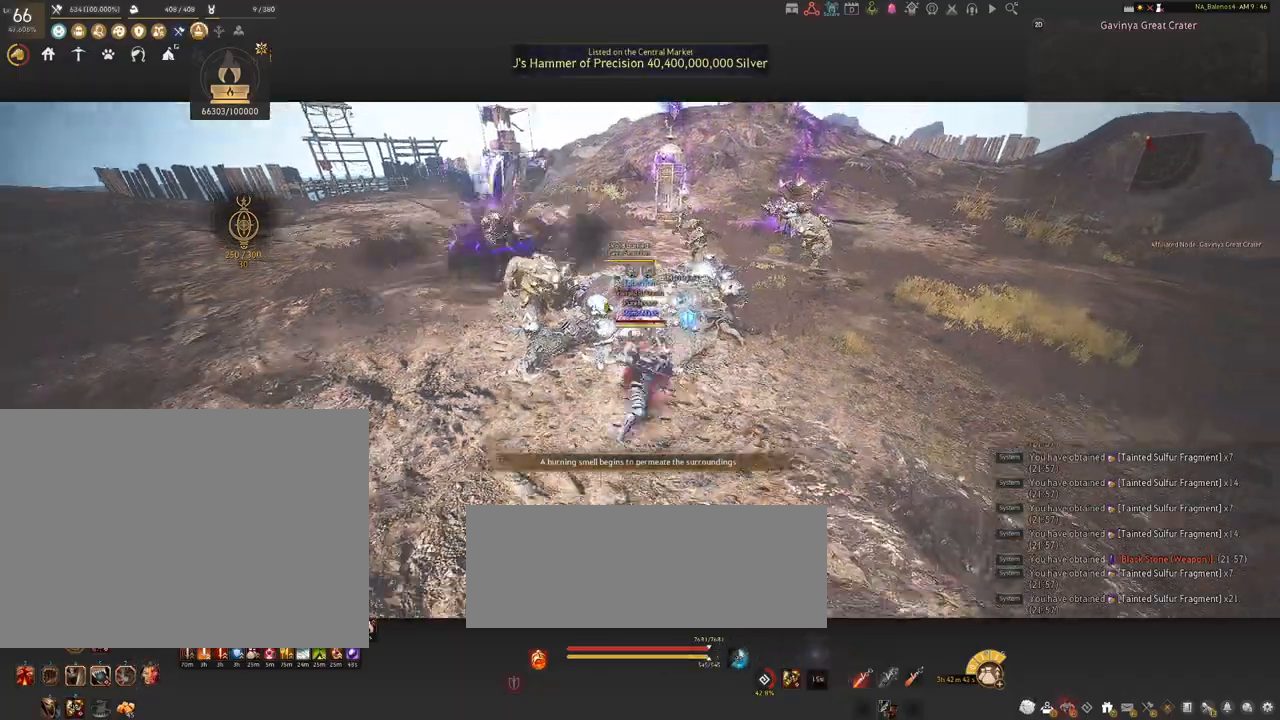
{"keys": [], "mouse": ["right"], "events": [[67, "s", "up"], [67, "shift", "up"]]}
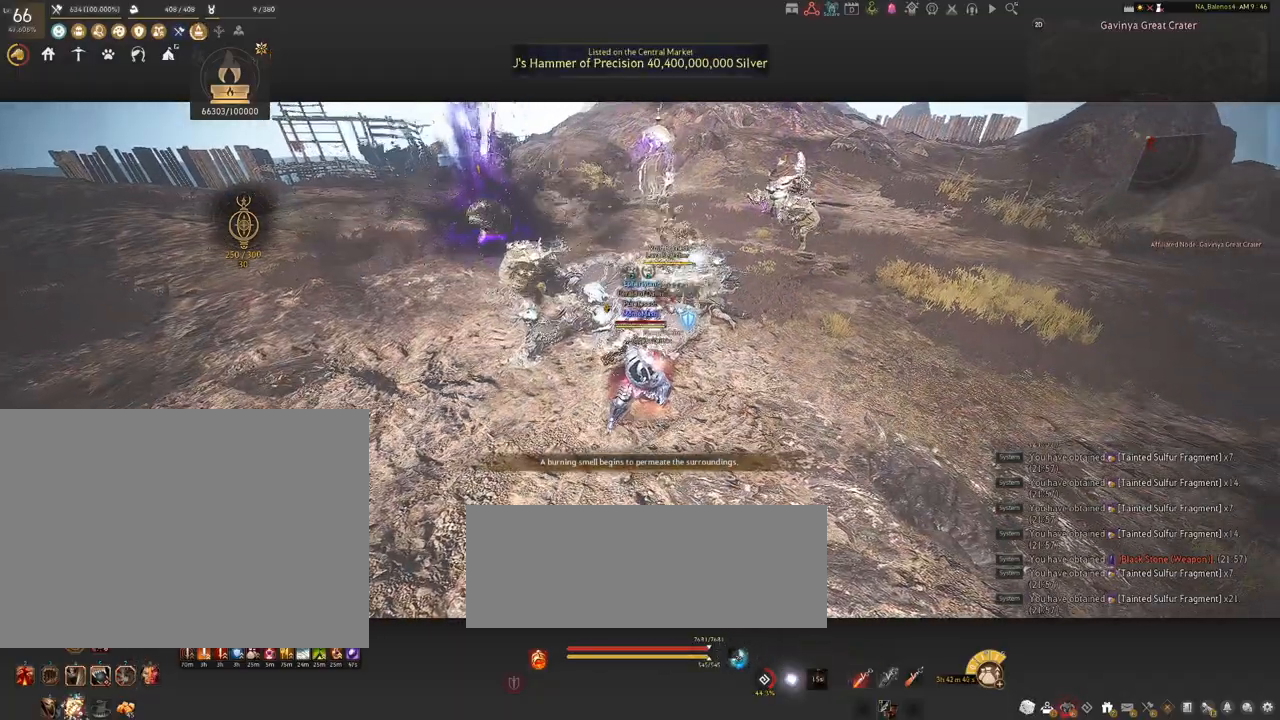
{"keys": [], "mouse": ["right"], "events": []}
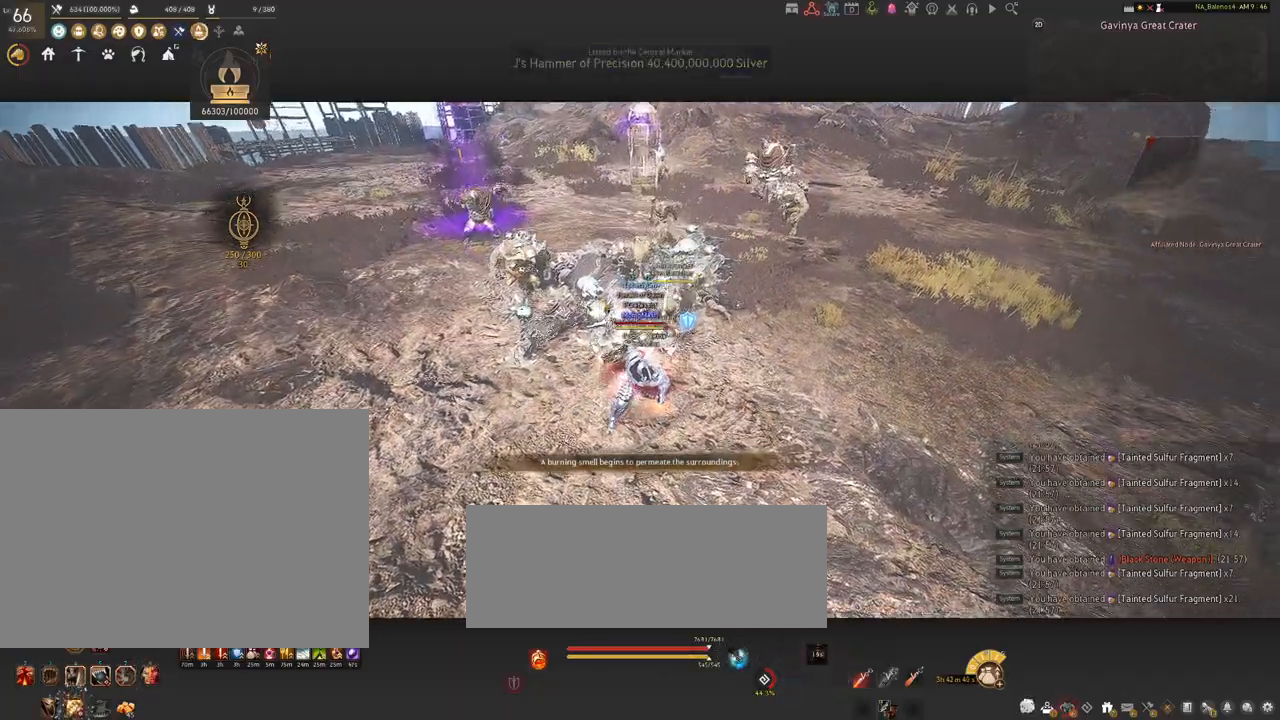
{"keys": [], "mouse": [], "events": [[467, "mouse_right", "up"]]}
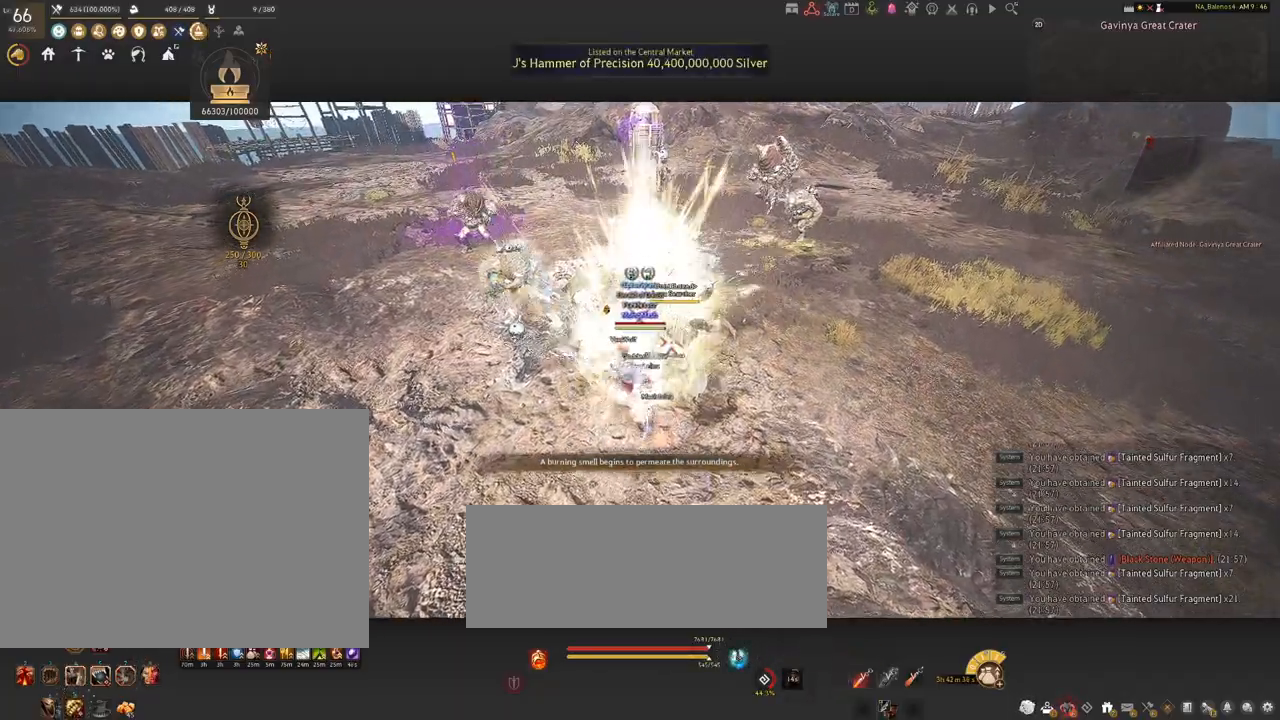
{"keys": ["shift"], "mouse": [], "events": [[17, "mouse_left", "down"], [17, "shift", "down"], [150, "mouse_left", "up"], [217, "mouse_right", "down"], [367, "mouse_right", "up"]]}
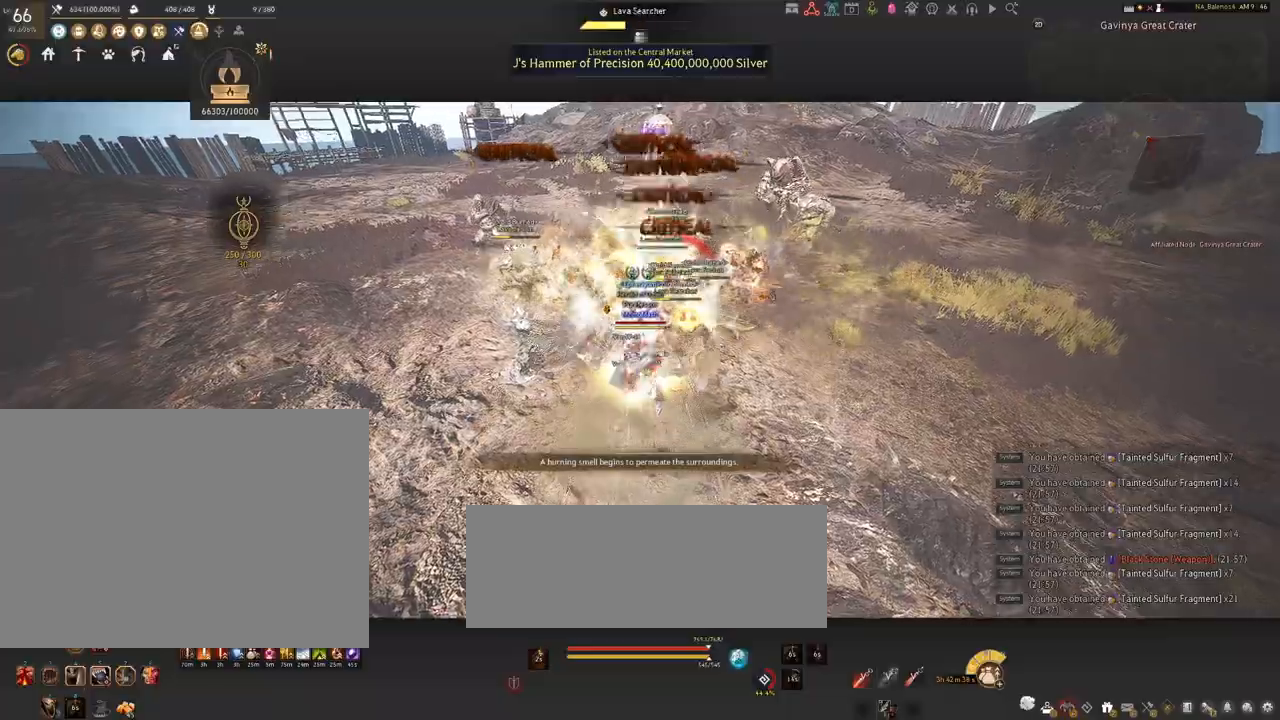
{"keys": [], "mouse": [], "events": [[50, "shift", "up"]]}
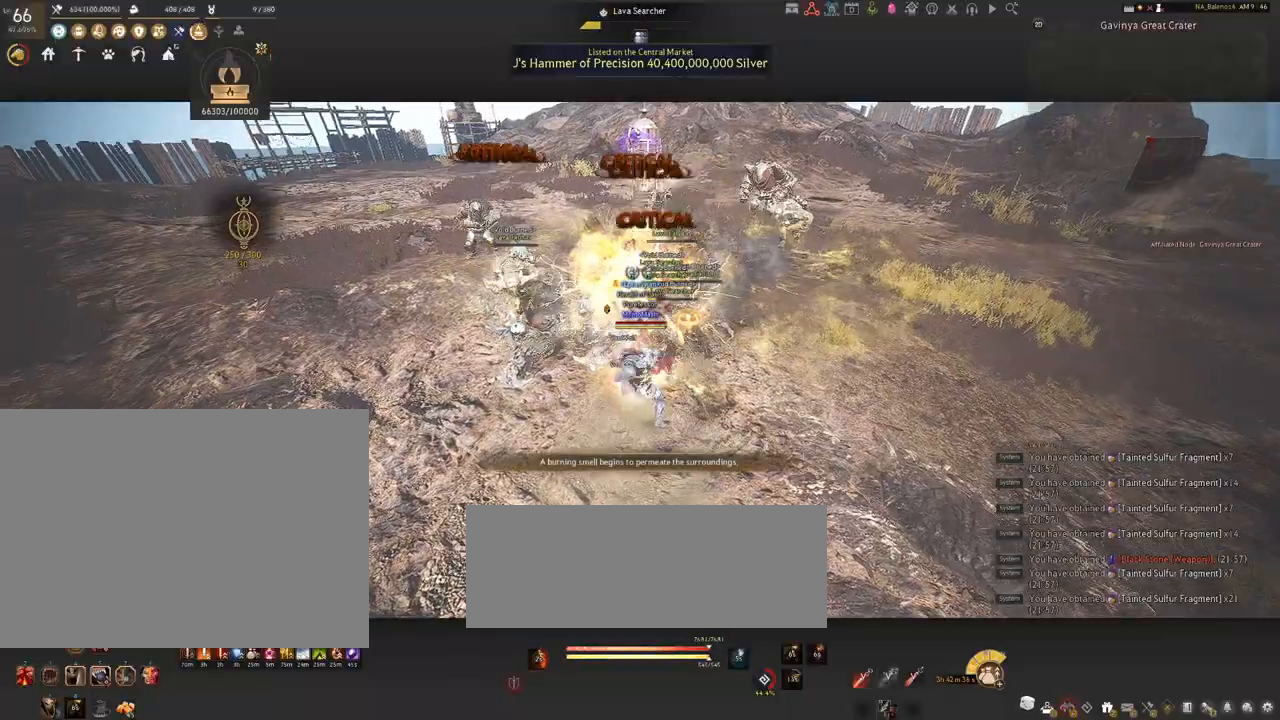
{"keys": [], "mouse": [], "events": []}
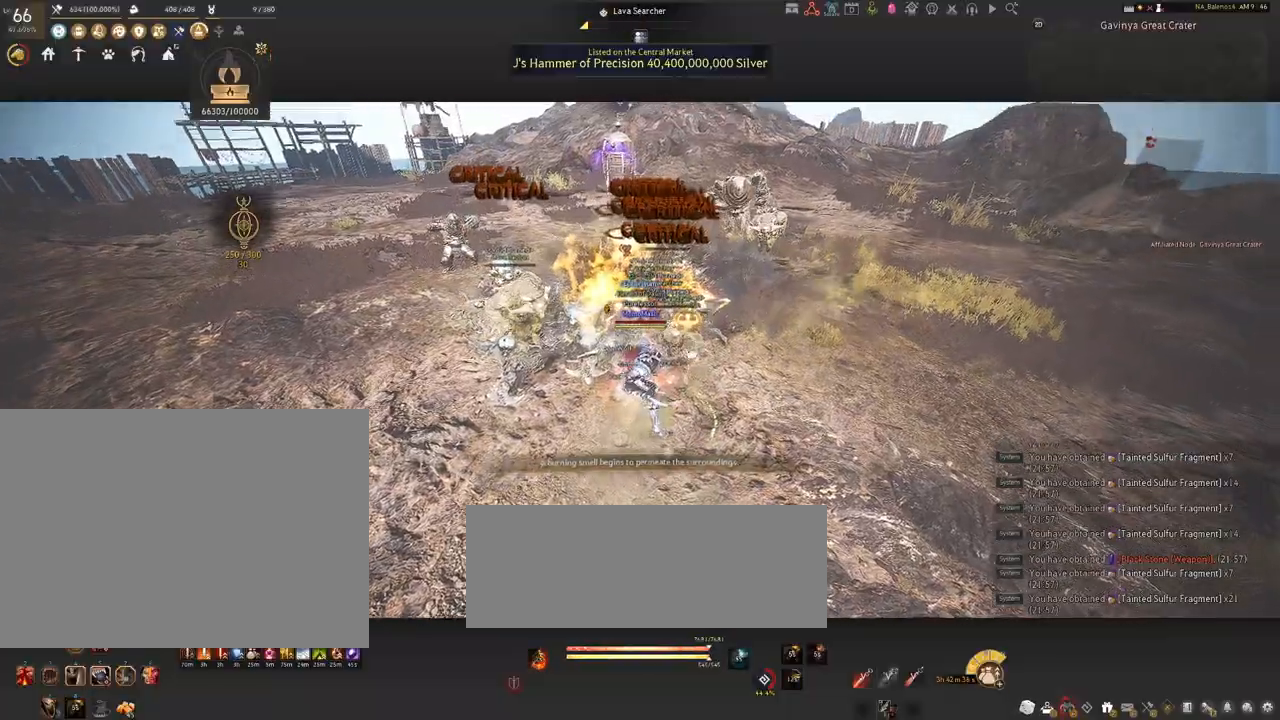
{"keys": ["a", "shift"], "mouse": [], "events": [[284, "shift", "down"], [334, "a", "down"]]}
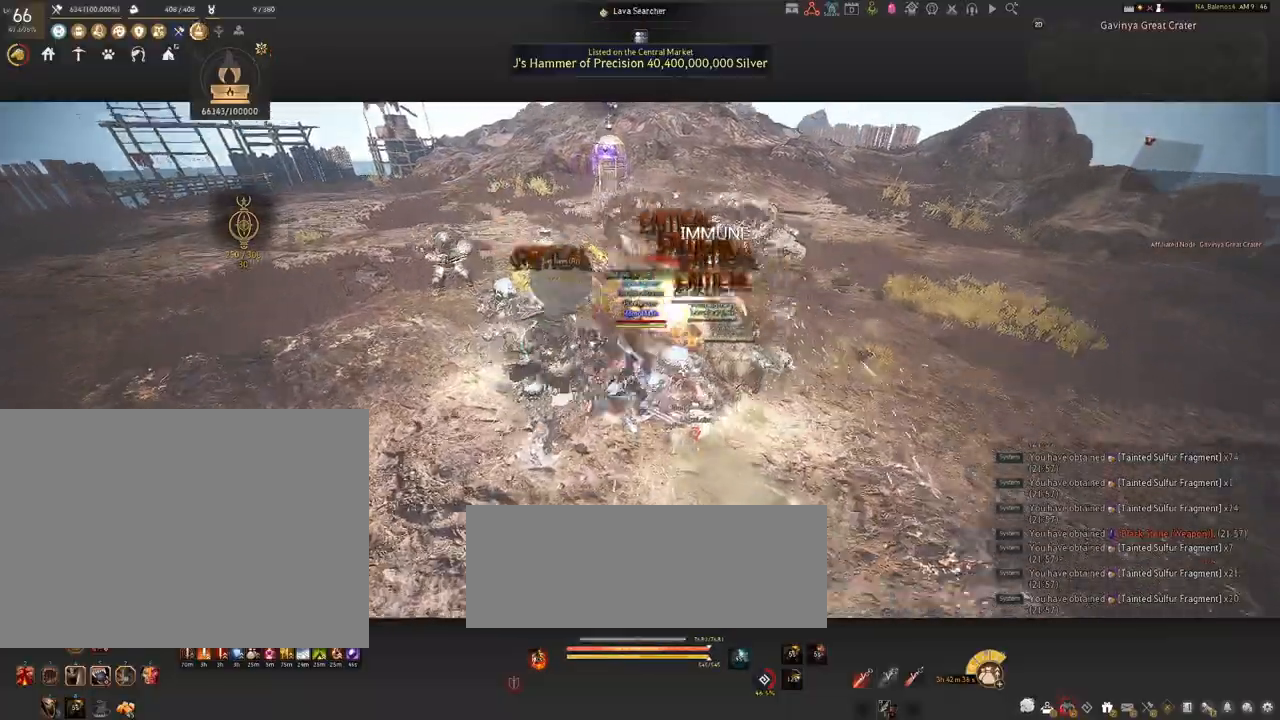
{"keys": [], "mouse": ["left"], "events": [[117, "shift", "up"], [167, "a", "up"], [200, "mouse_left", "down"]]}
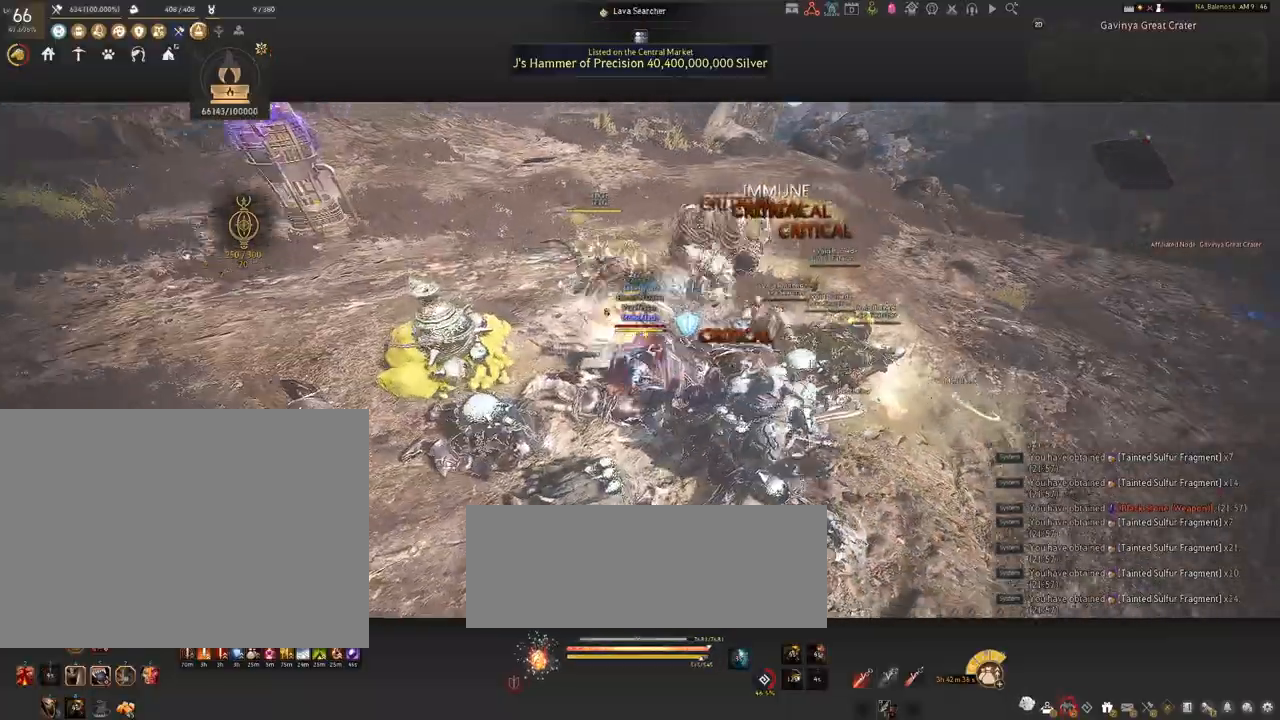
{"keys": [], "mouse": ["left"], "events": []}
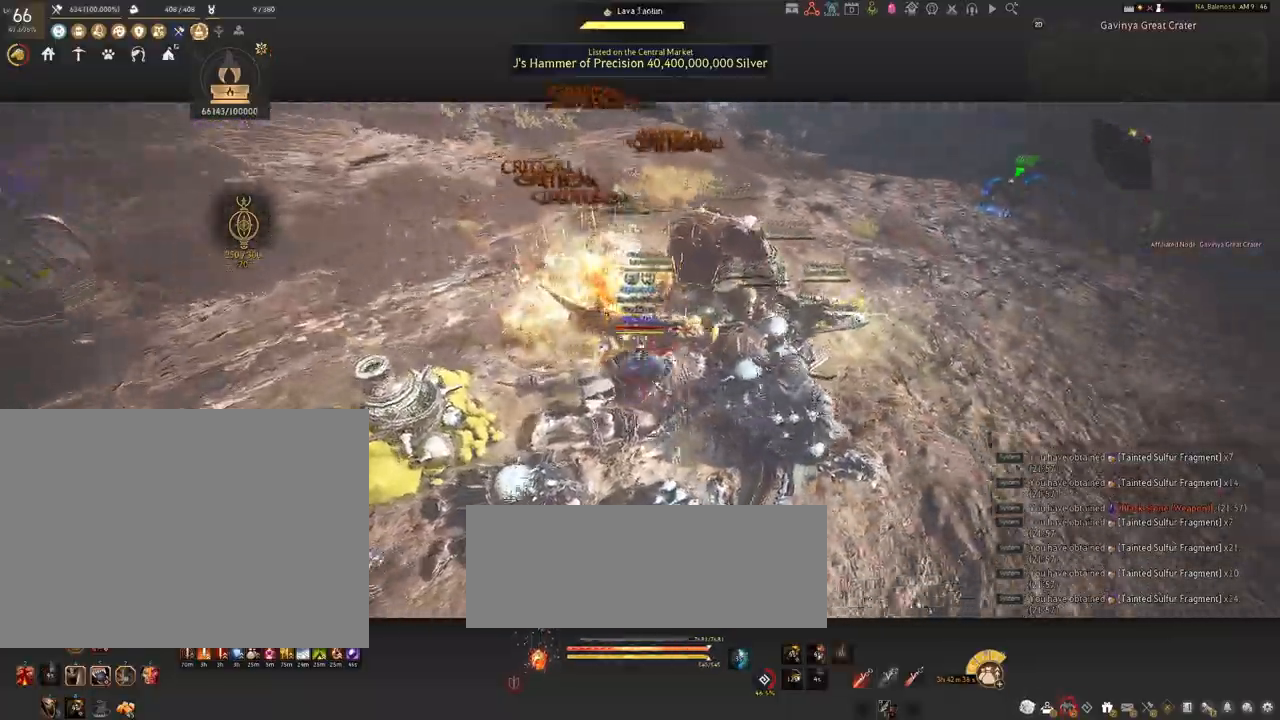
{"keys": ["s"], "mouse": [], "events": [[167, "mouse_left", "up"], [167, "s", "down"], [284, "q", "down"], [317, "q", "up"]]}
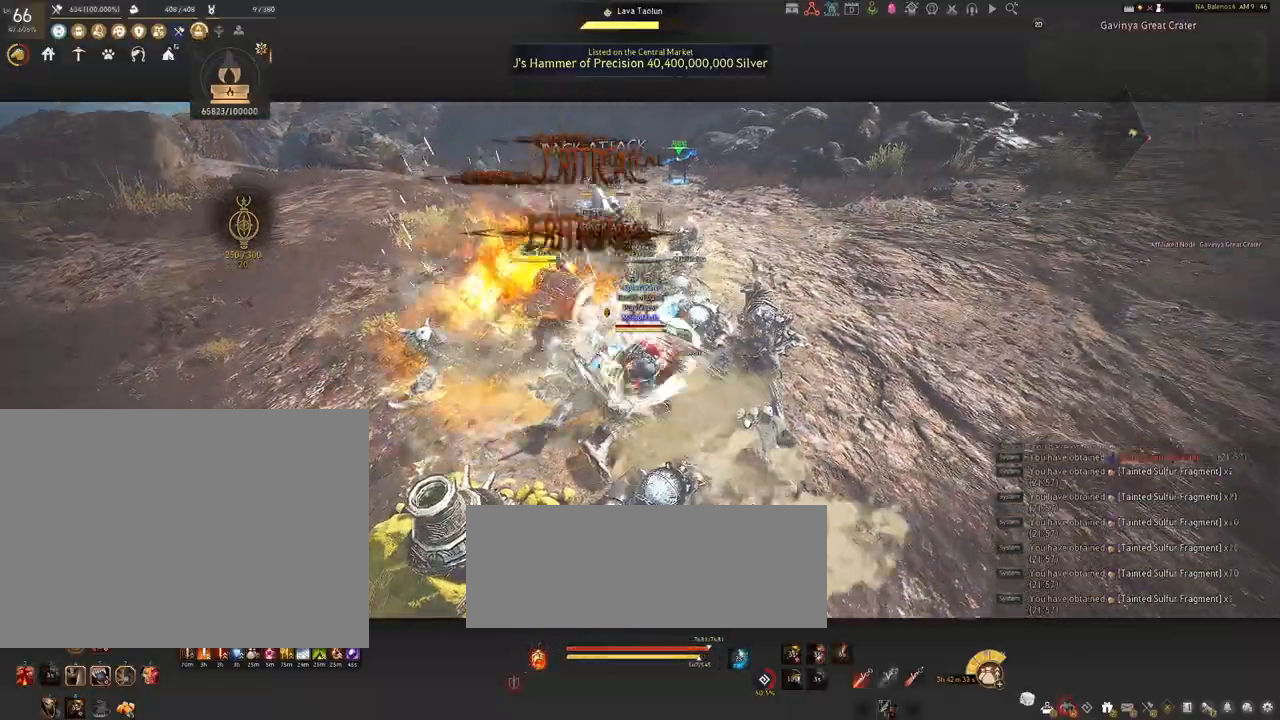
{"keys": [], "mouse": ["left"], "events": [[134, "q", "down"], [167, "q", "up"], [317, "q", "down"], [350, "q", "up"], [384, "s", "up"], [467, "mouse_left", "down"]]}
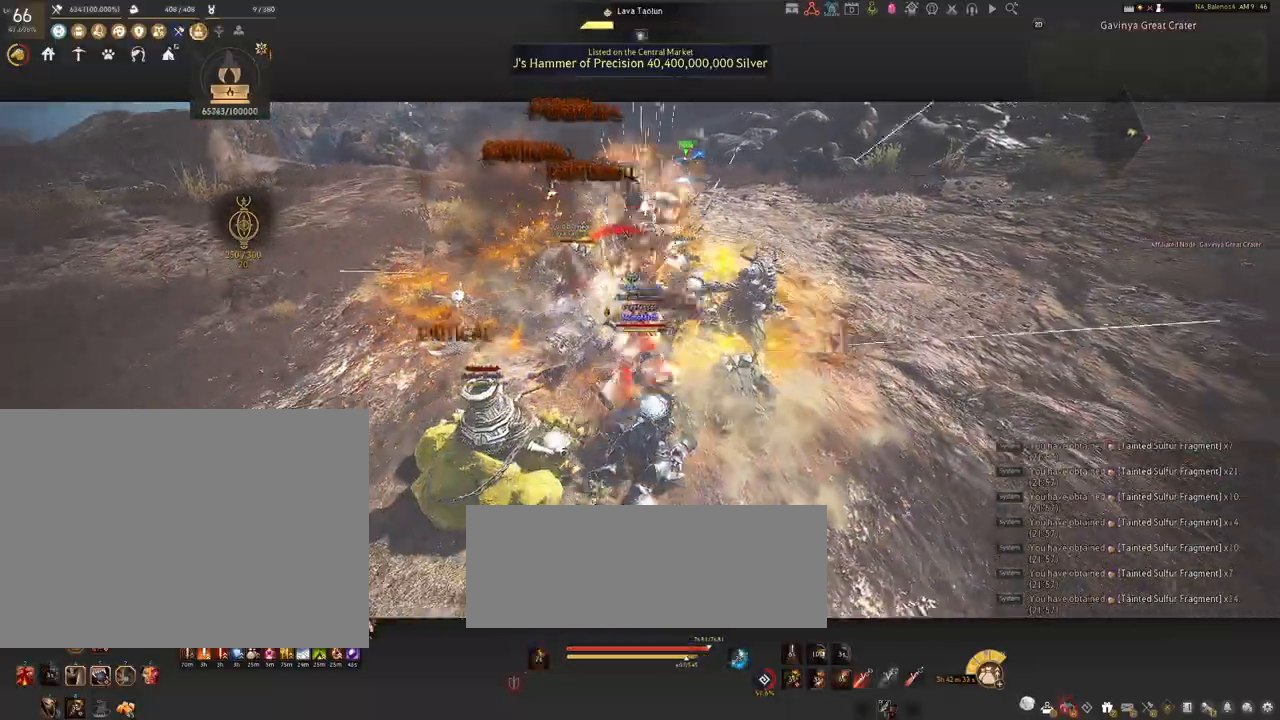
{"keys": ["shift"], "mouse": [], "events": [[150, "mouse_left", "up"], [200, "shift", "down"], [217, "f", "down"], [350, "f", "up"]]}
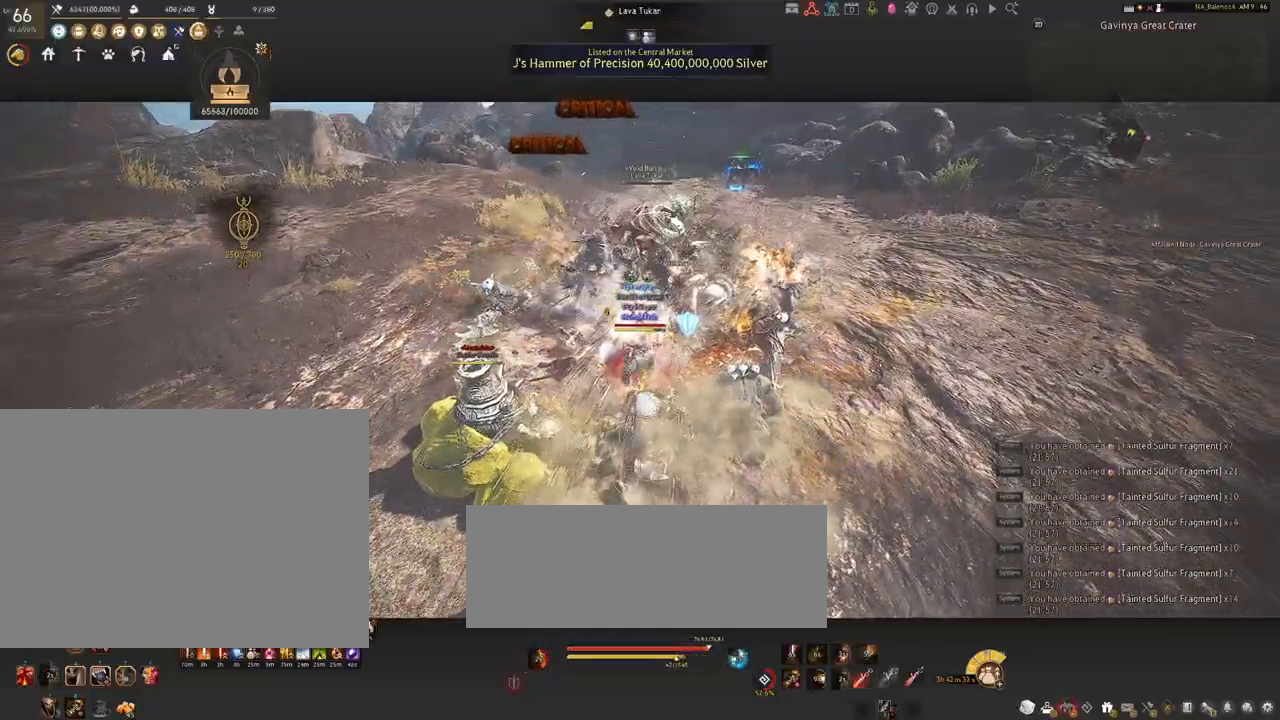
{"keys": ["shift"], "mouse": ["left"], "events": [[367, "mouse_left", "down"]]}
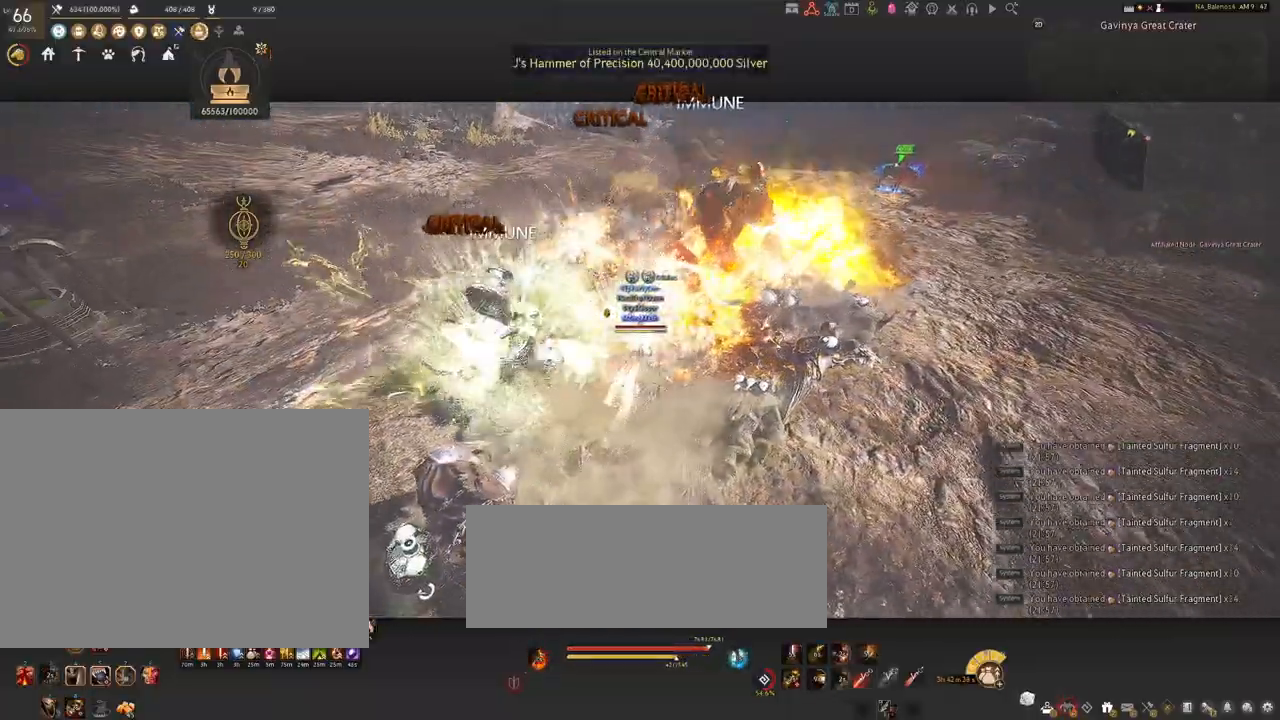
{"keys": ["shift"], "mouse": [], "events": [[17, "mouse_left", "up"], [117, "mouse_left", "down"], [234, "mouse_left", "up"], [334, "mouse_left", "down"], [467, "mouse_left", "up"]]}
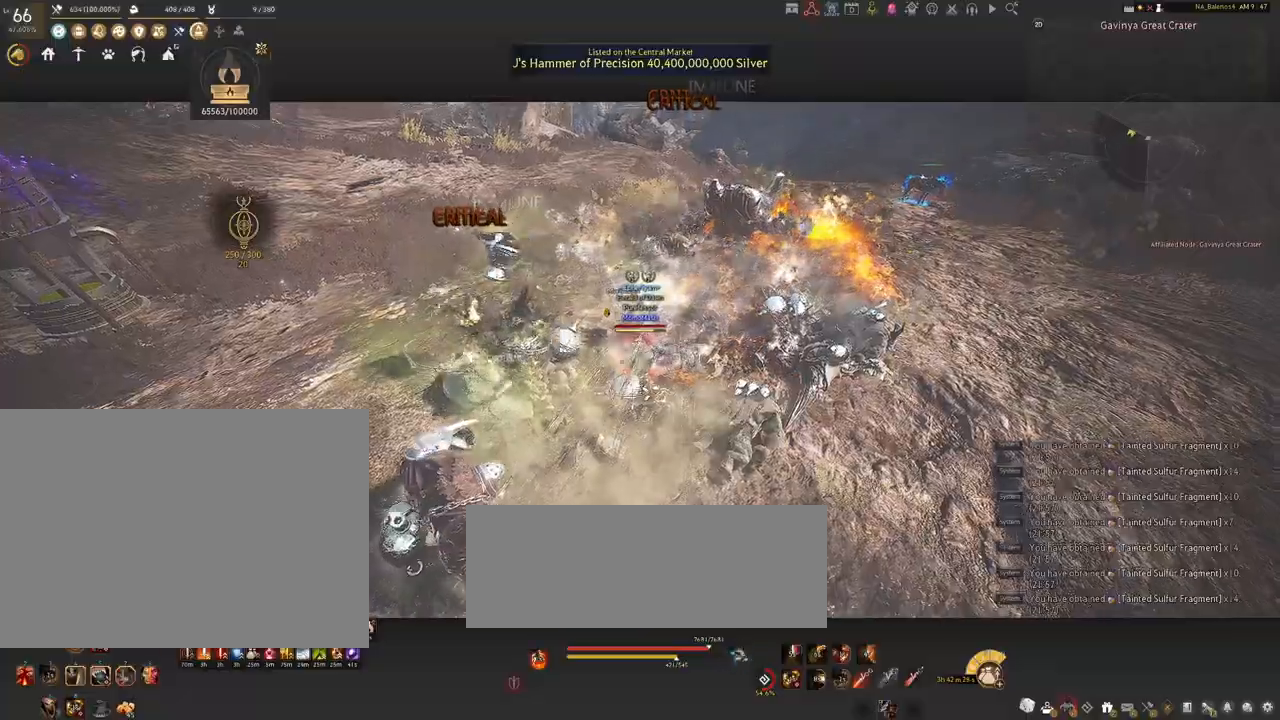
{"keys": ["d", "shift"], "mouse": [], "events": [[17, "shift", "up"], [200, "d", "down"], [234, "shift", "down"]]}
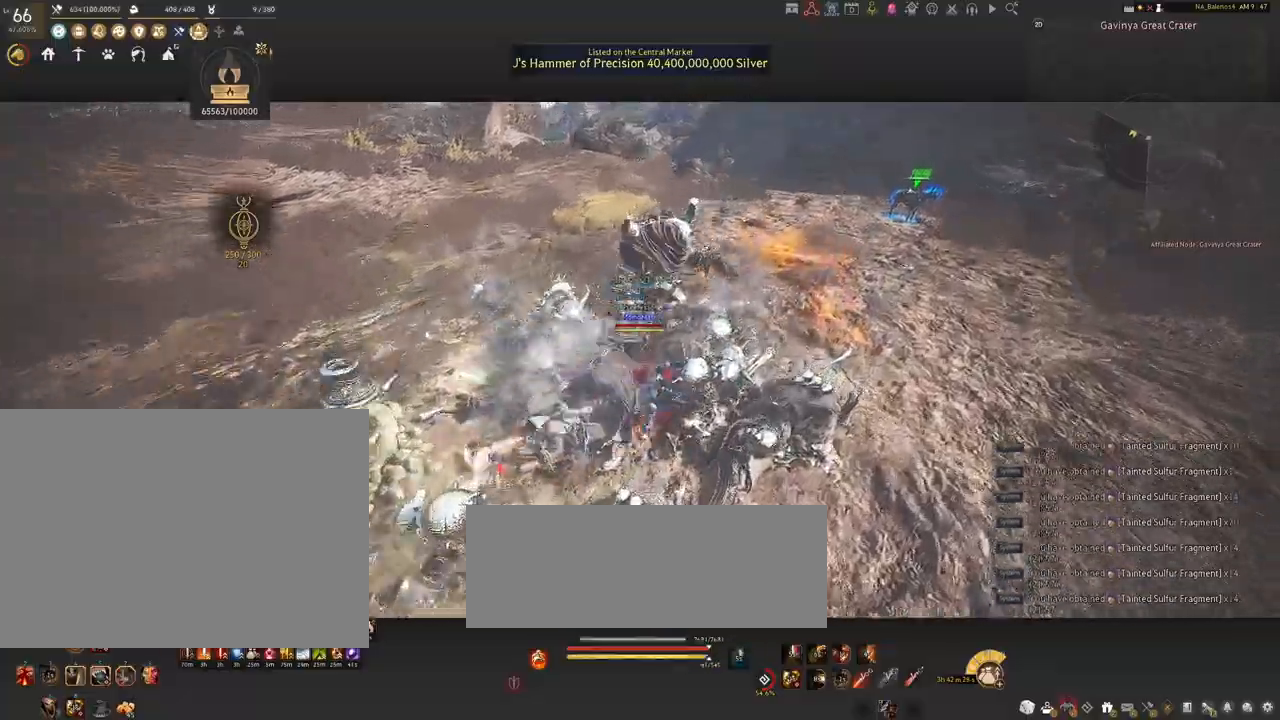
{"keys": ["s"], "mouse": [], "events": [[400, "s", "down"], [417, "shift", "up"], [500, "d", "up"]]}
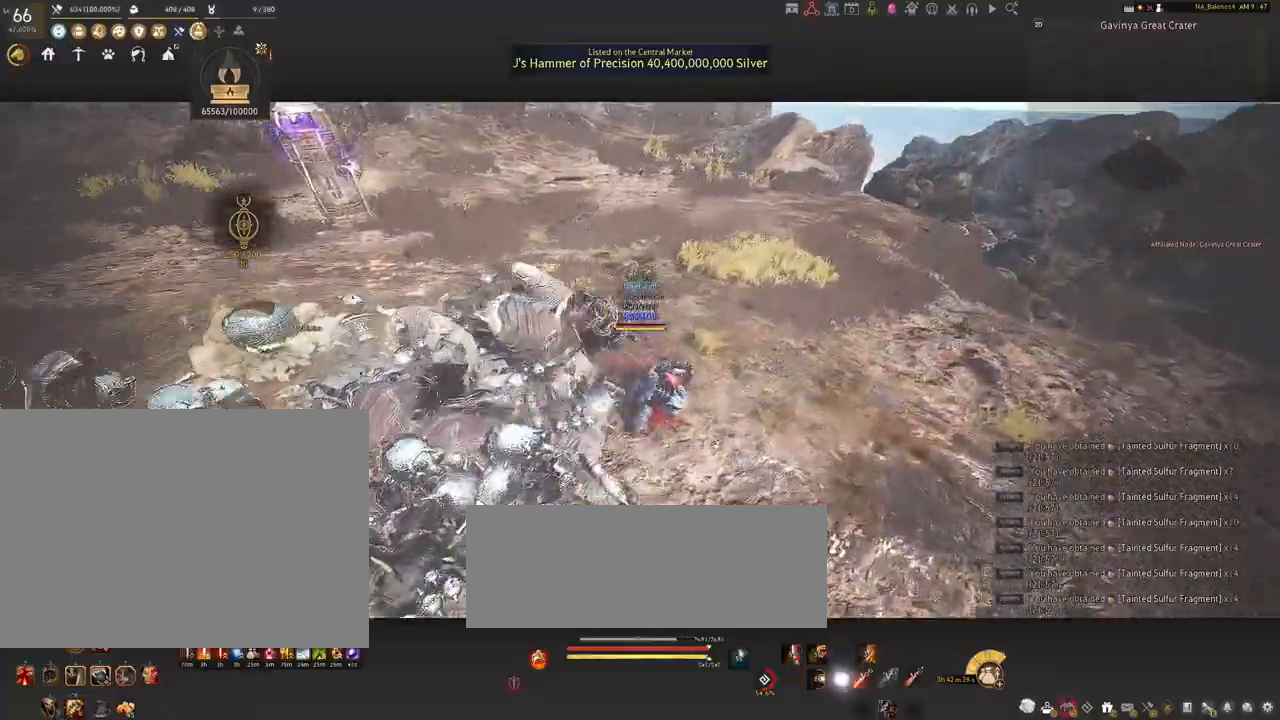
{"keys": ["s"], "mouse": ["right"], "events": [[250, "mouse_right", "down"]]}
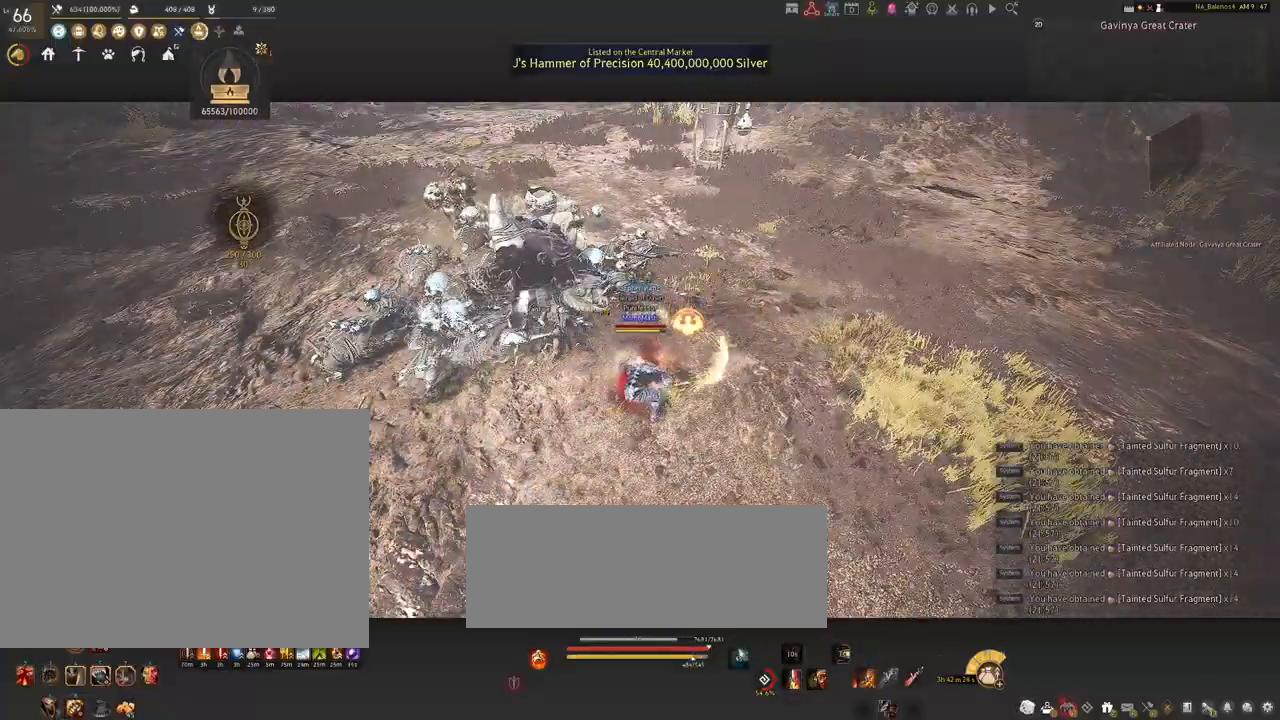
{"keys": [], "mouse": ["right"], "events": [[417, "s", "up"]]}
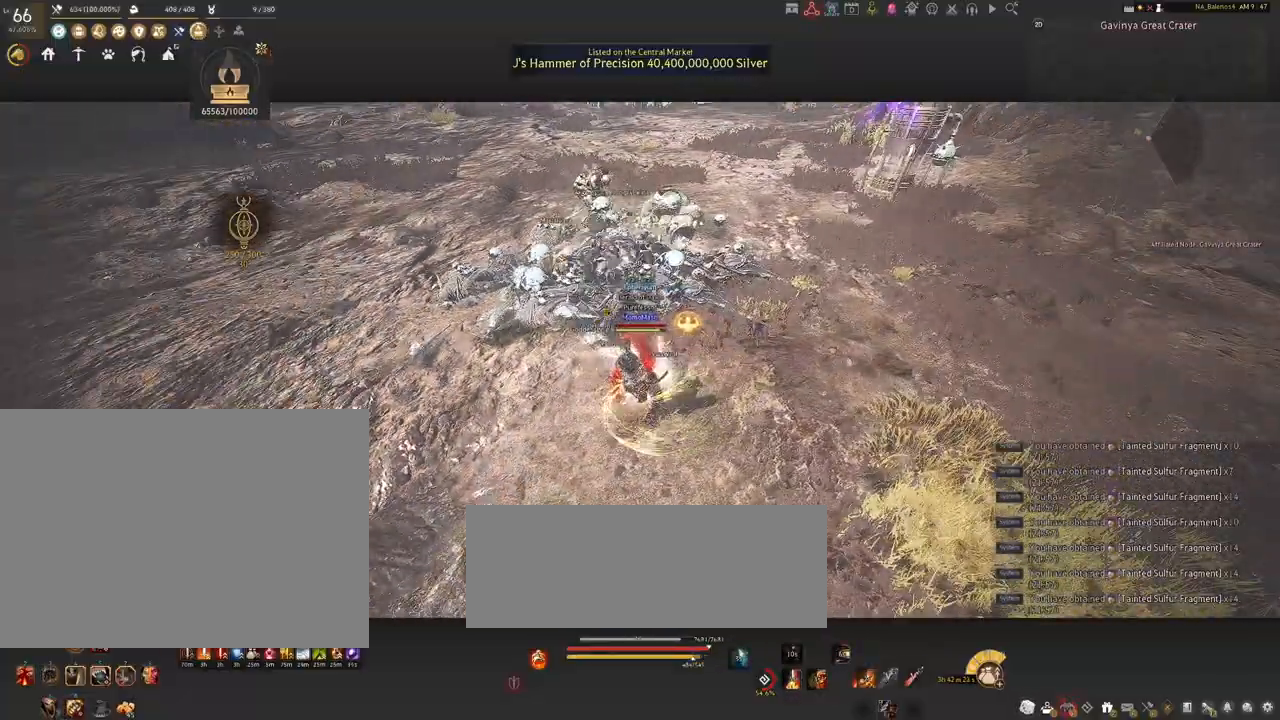
{"keys": [], "mouse": [], "events": [[500, "mouse_right", "up"]]}
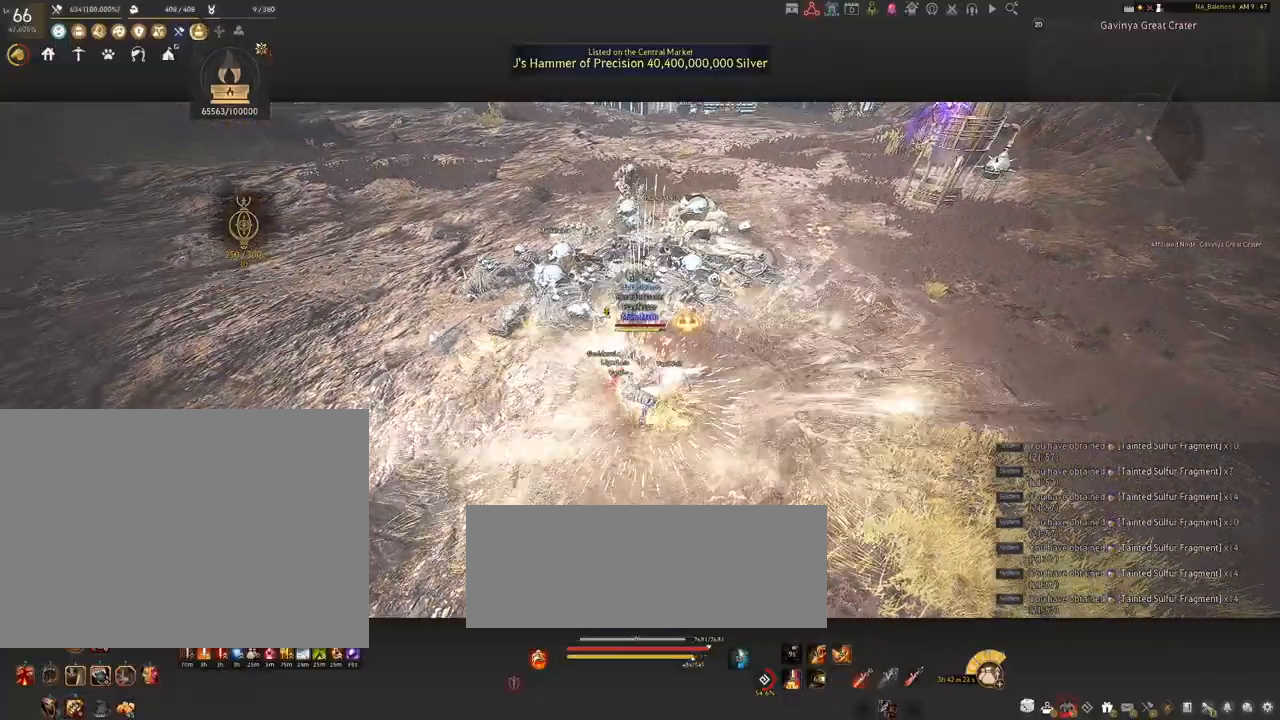
{"keys": ["a", "shift"], "mouse": [], "events": [[367, "a", "down"], [384, "shift", "down"]]}
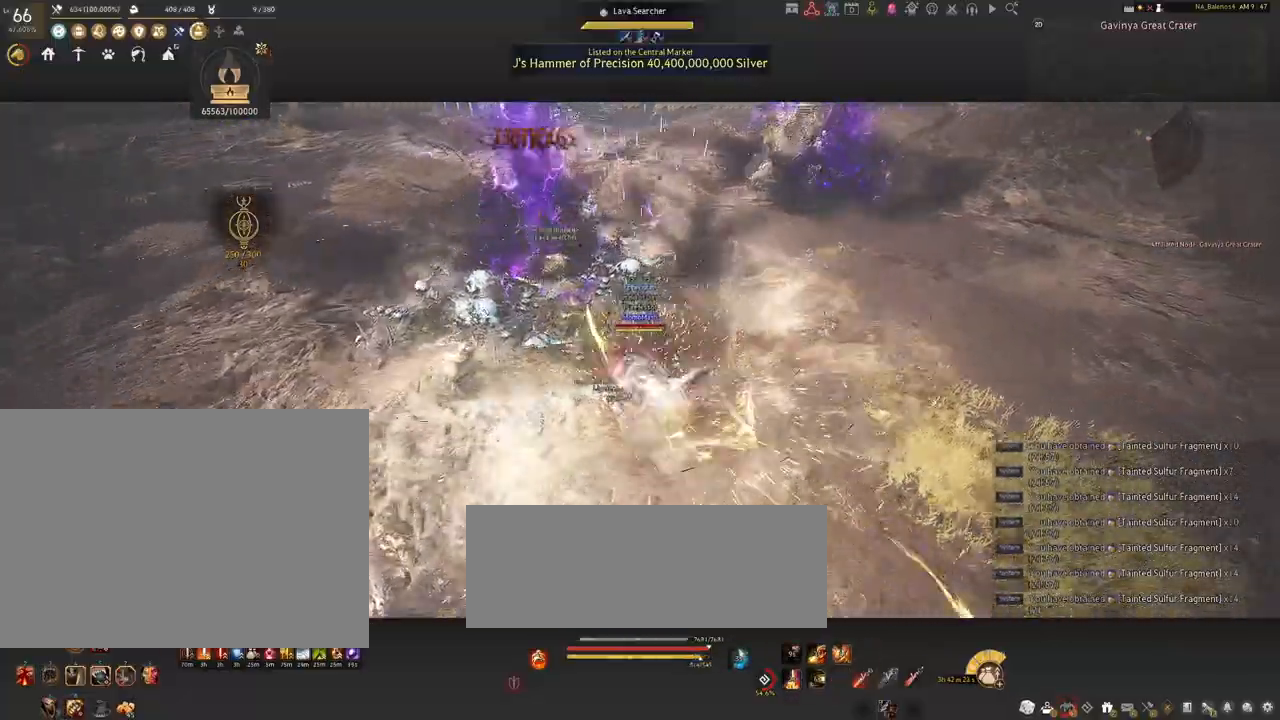
{"keys": [], "mouse": [], "events": [[284, "shift", "up"], [350, "w", "down"], [417, "a", "up"], [417, "w", "up"]]}
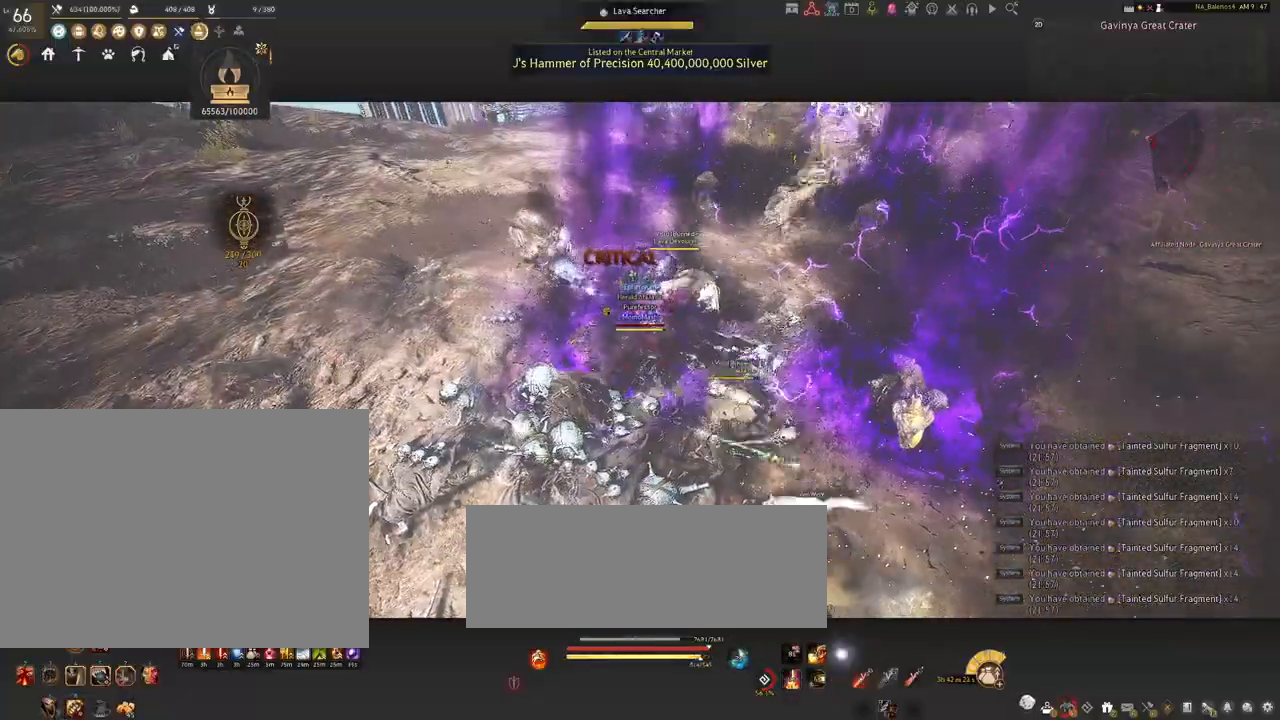
{"keys": [], "mouse": [], "events": []}
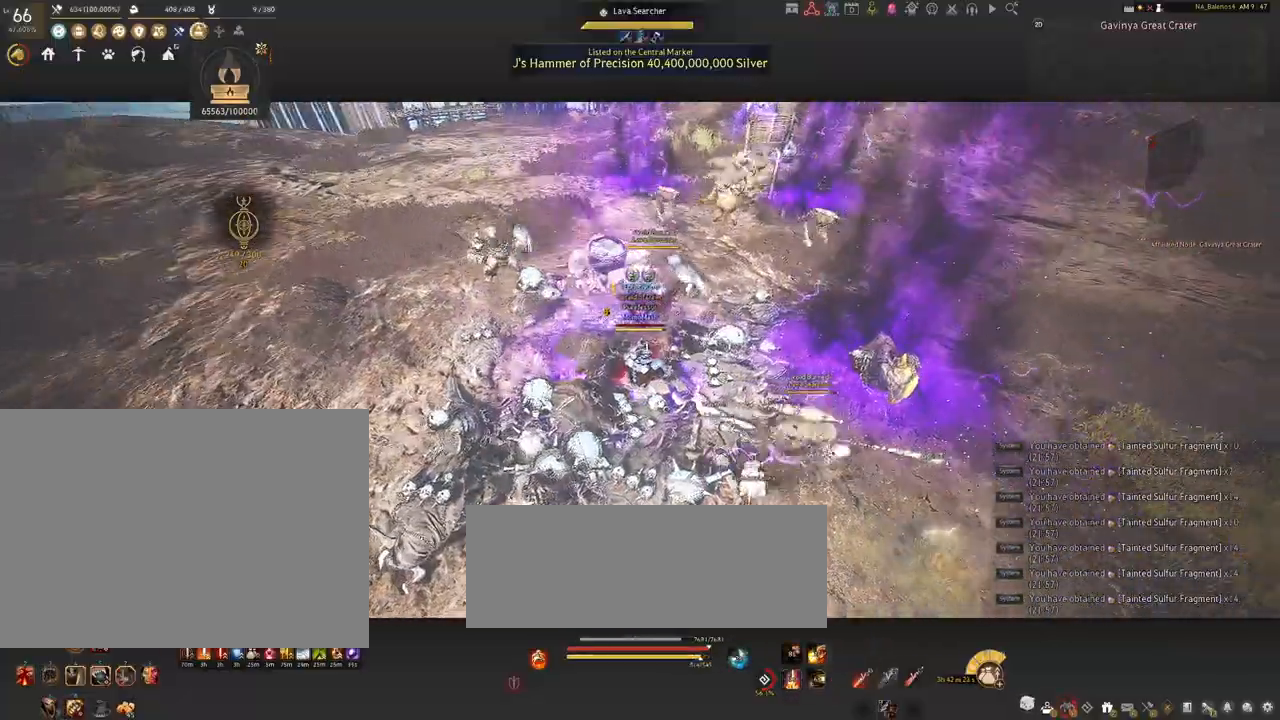
{"keys": [], "mouse": ["left"], "events": [[250, "mouse_left", "down"]]}
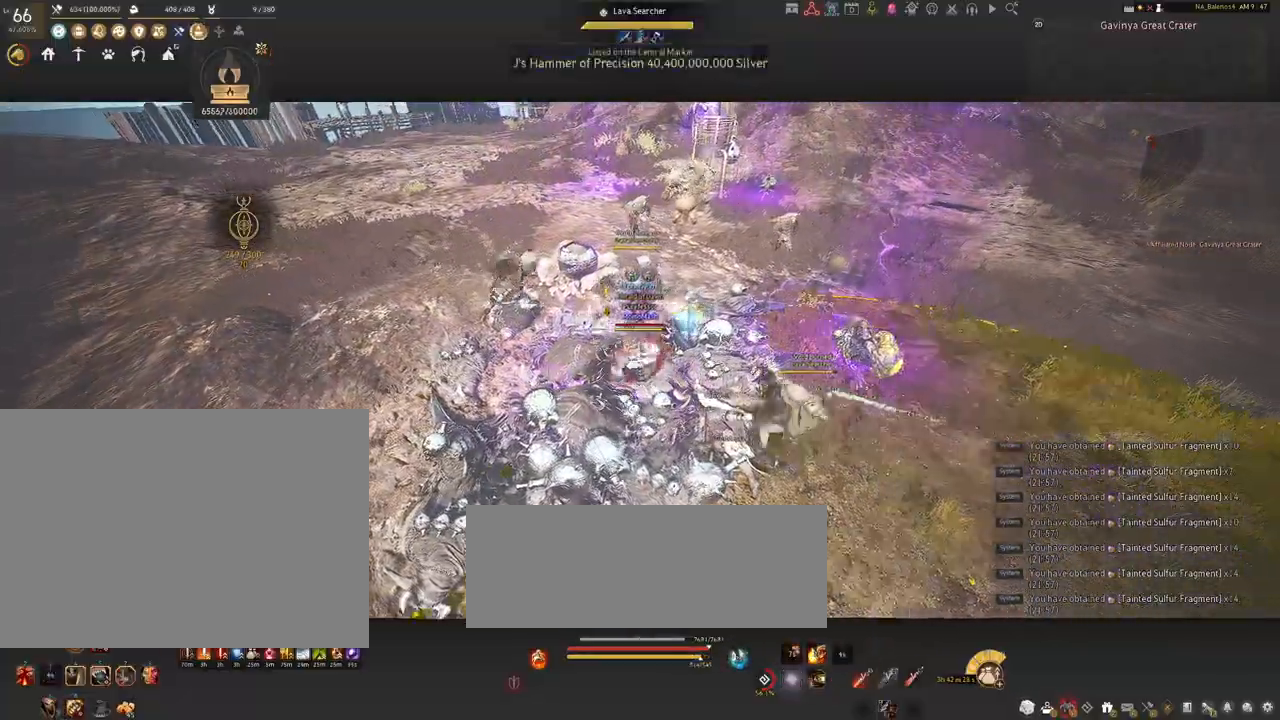
{"keys": [], "mouse": ["left"], "events": []}
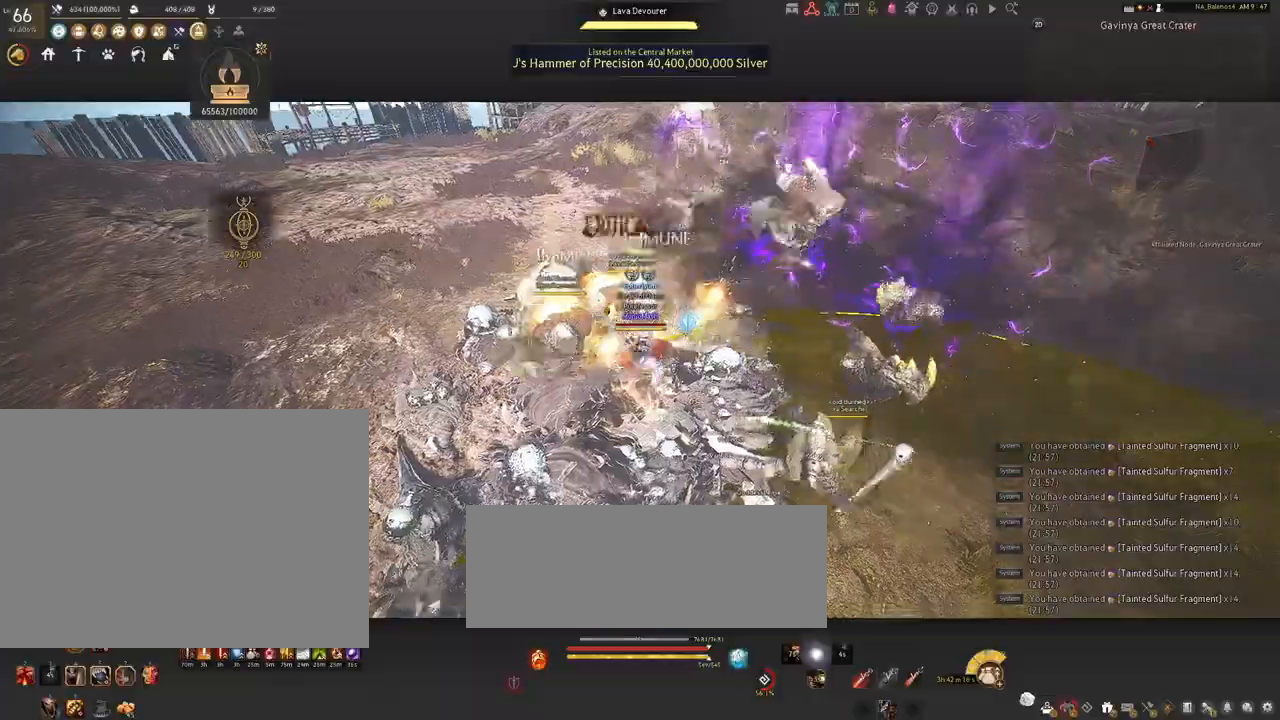
{"keys": ["a", "shift"], "mouse": [], "events": [[300, "mouse_left", "up"], [384, "a", "down"], [384, "shift", "down"]]}